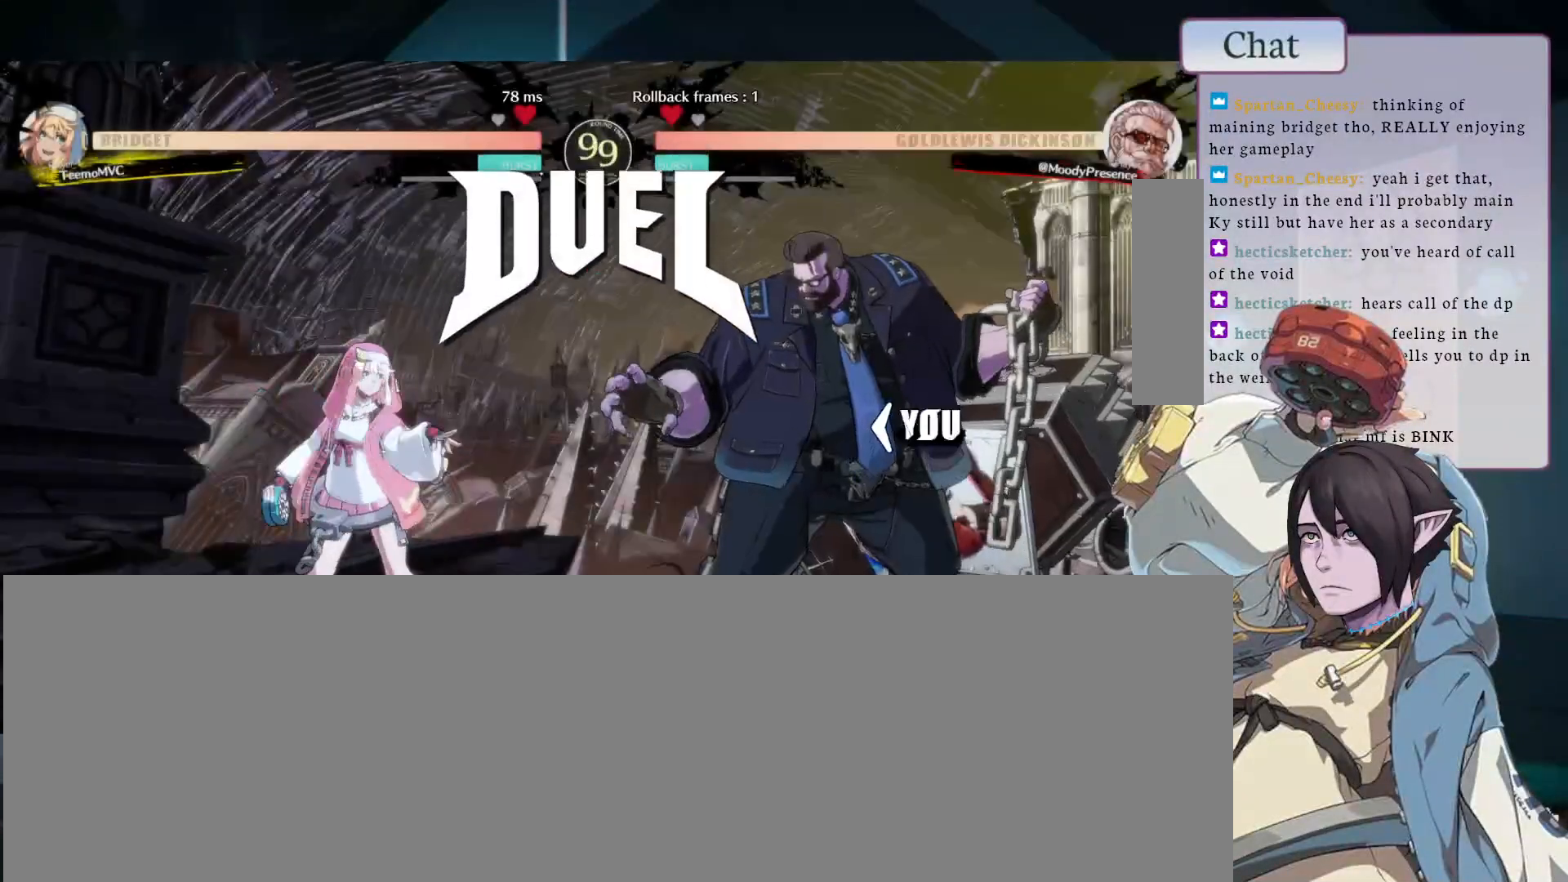
Gameplay with a controller (arcade stick); each line is a JSON object with the inputs held at the frame after it (dt_ms = milliseconds from this image to that frame). "events" lists button and stick changes between this image and that frame as [ms after this image, input, new state], when the widget could be followed in between. Not read: L3 R3.
{"dt_ms": 500, "buttons": [], "left_stick": "center", "events": [[100, "CROSS", "up"]]}
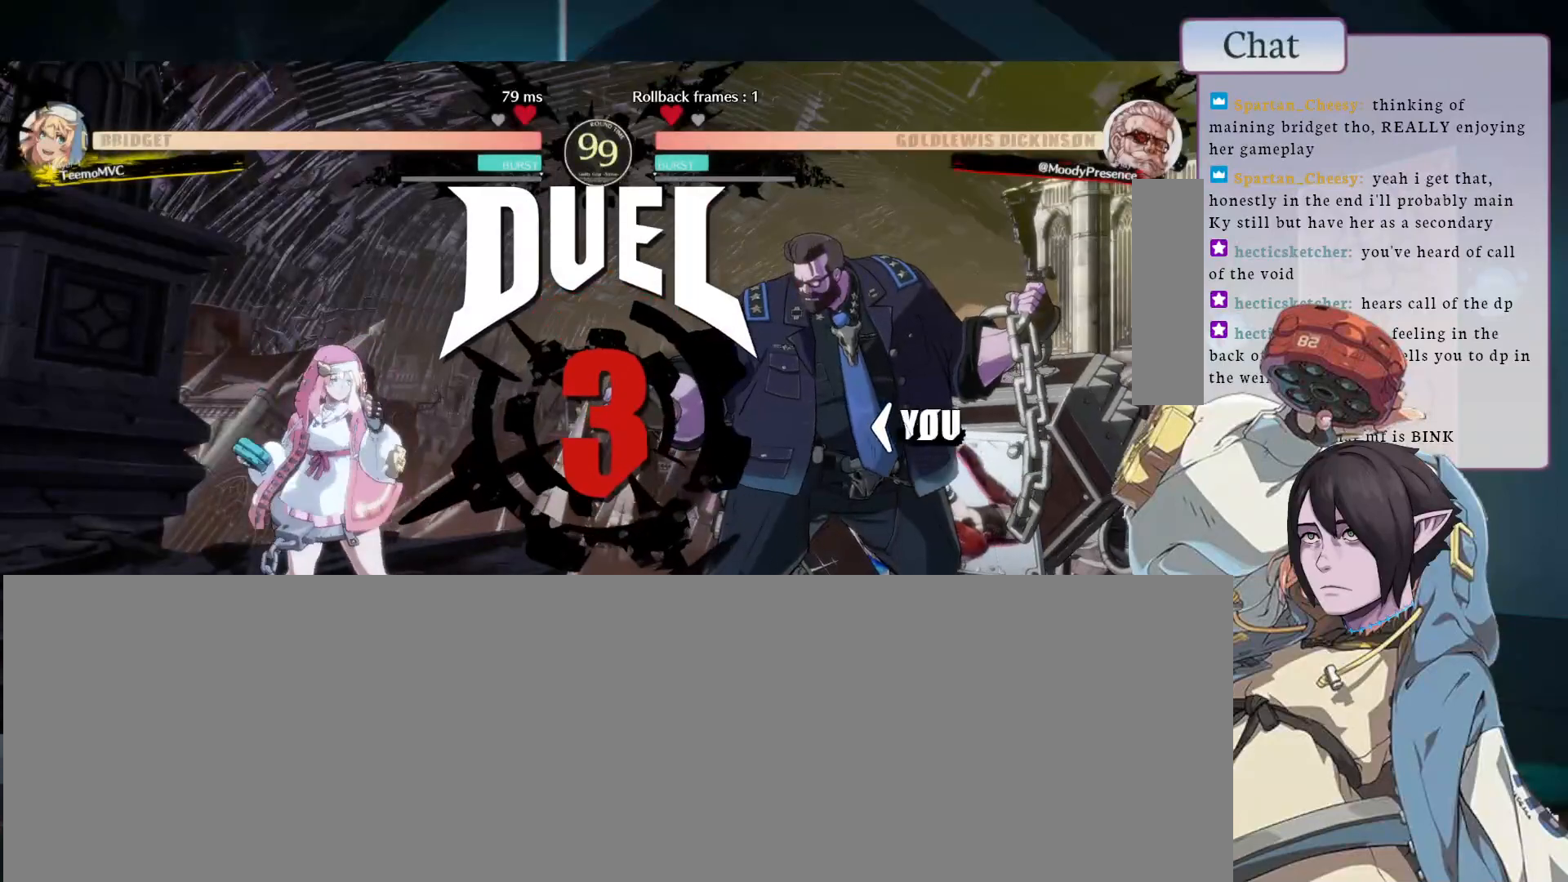
{"dt_ms": 500, "buttons": [], "left_stick": "center", "events": []}
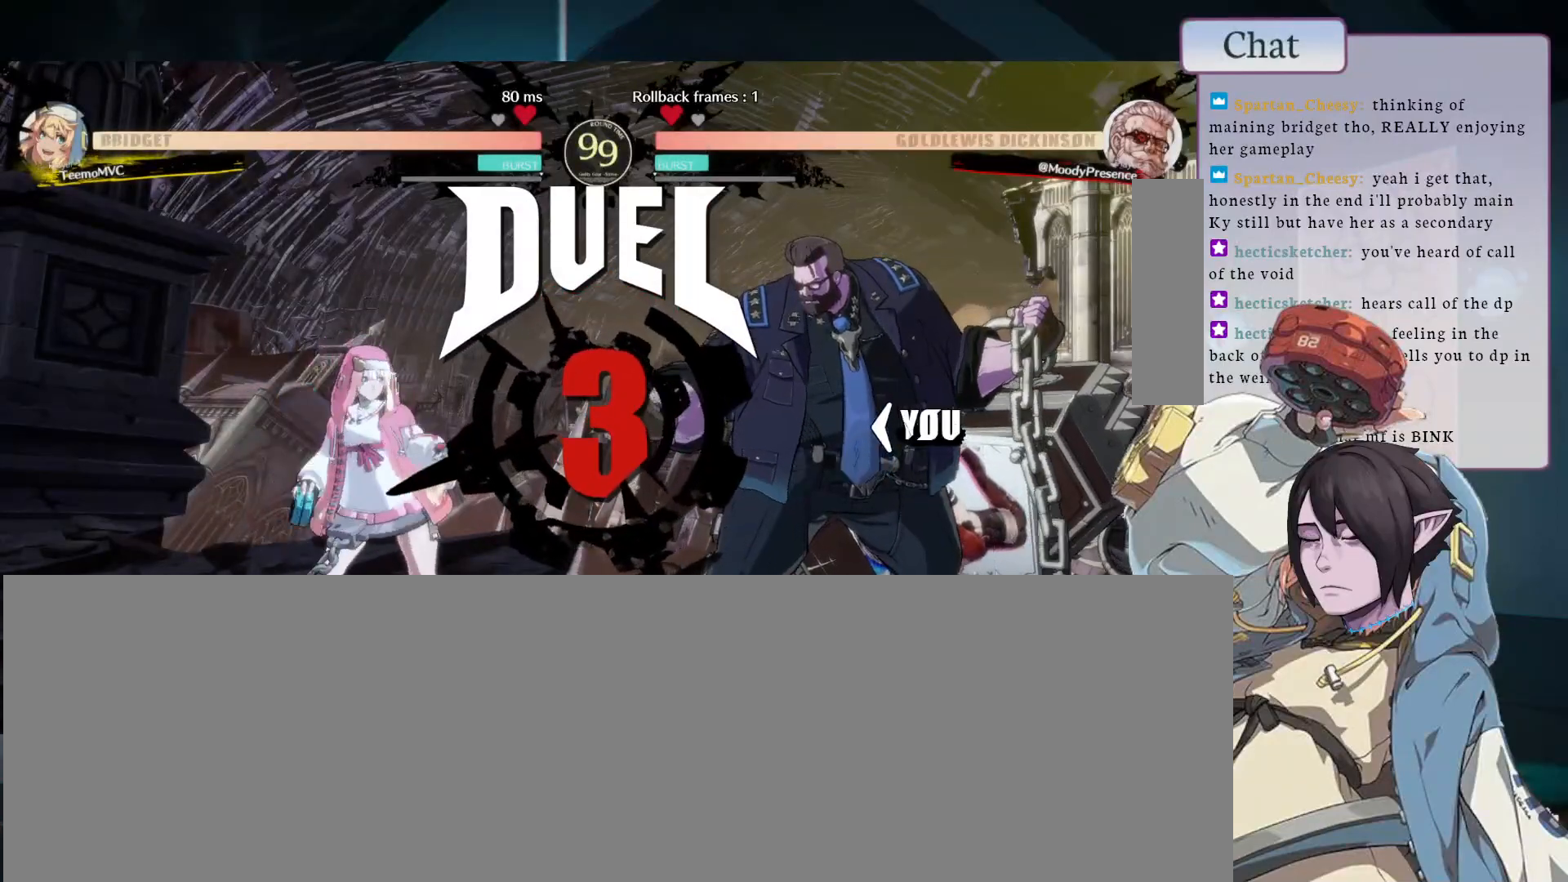
{"dt_ms": 500, "buttons": [], "left_stick": "down-right", "events": [[250, "left_stick", "down-right"]]}
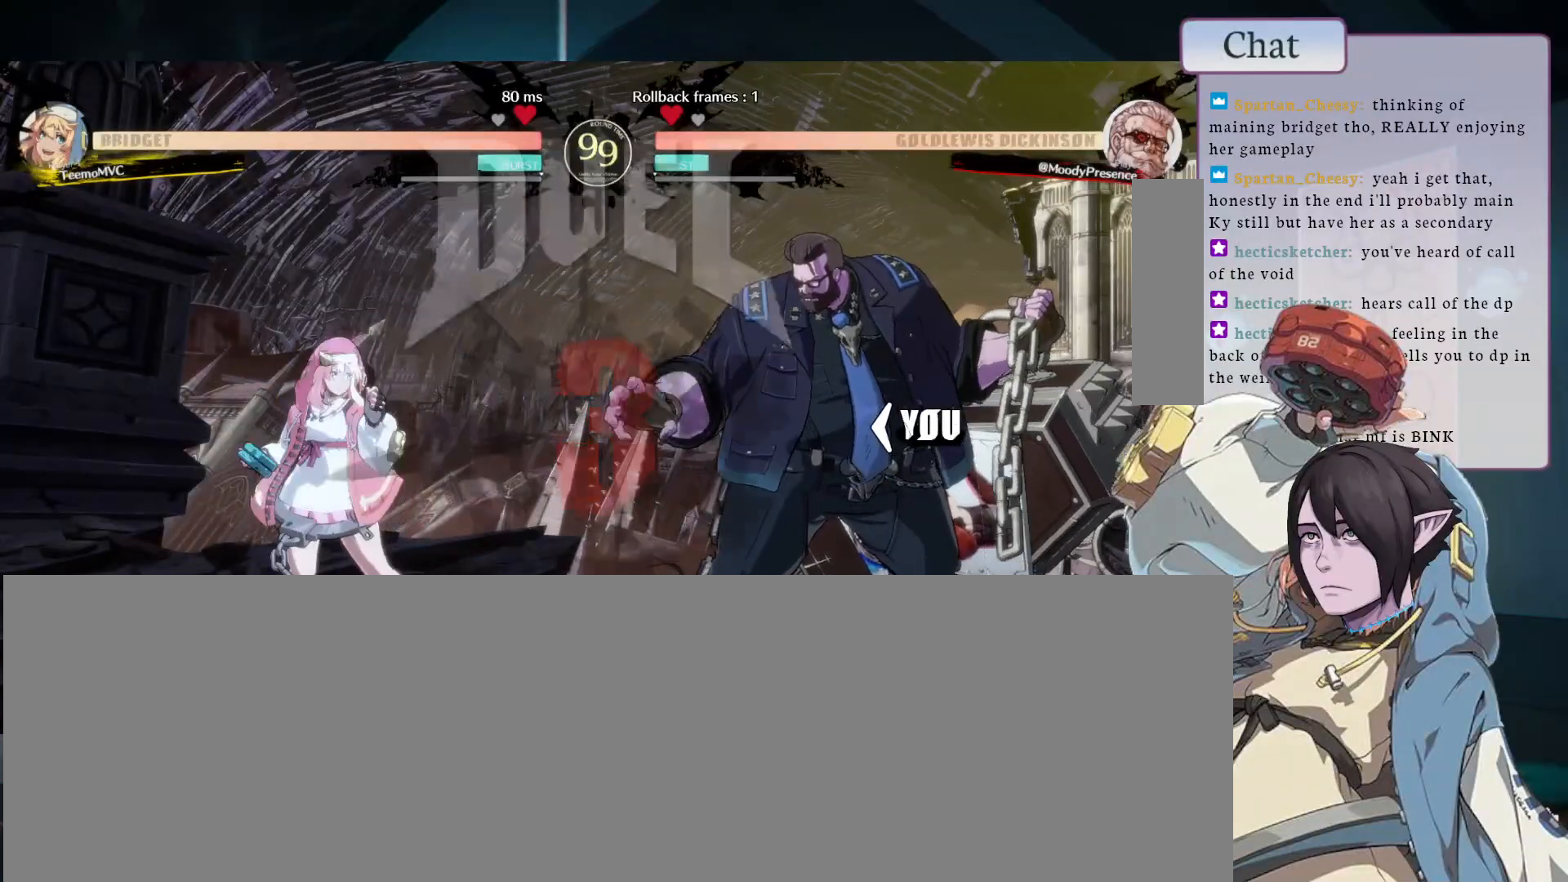
{"dt_ms": 500, "buttons": ["SQUARE"], "left_stick": "down-right", "events": [[500, "SQUARE", "down"]]}
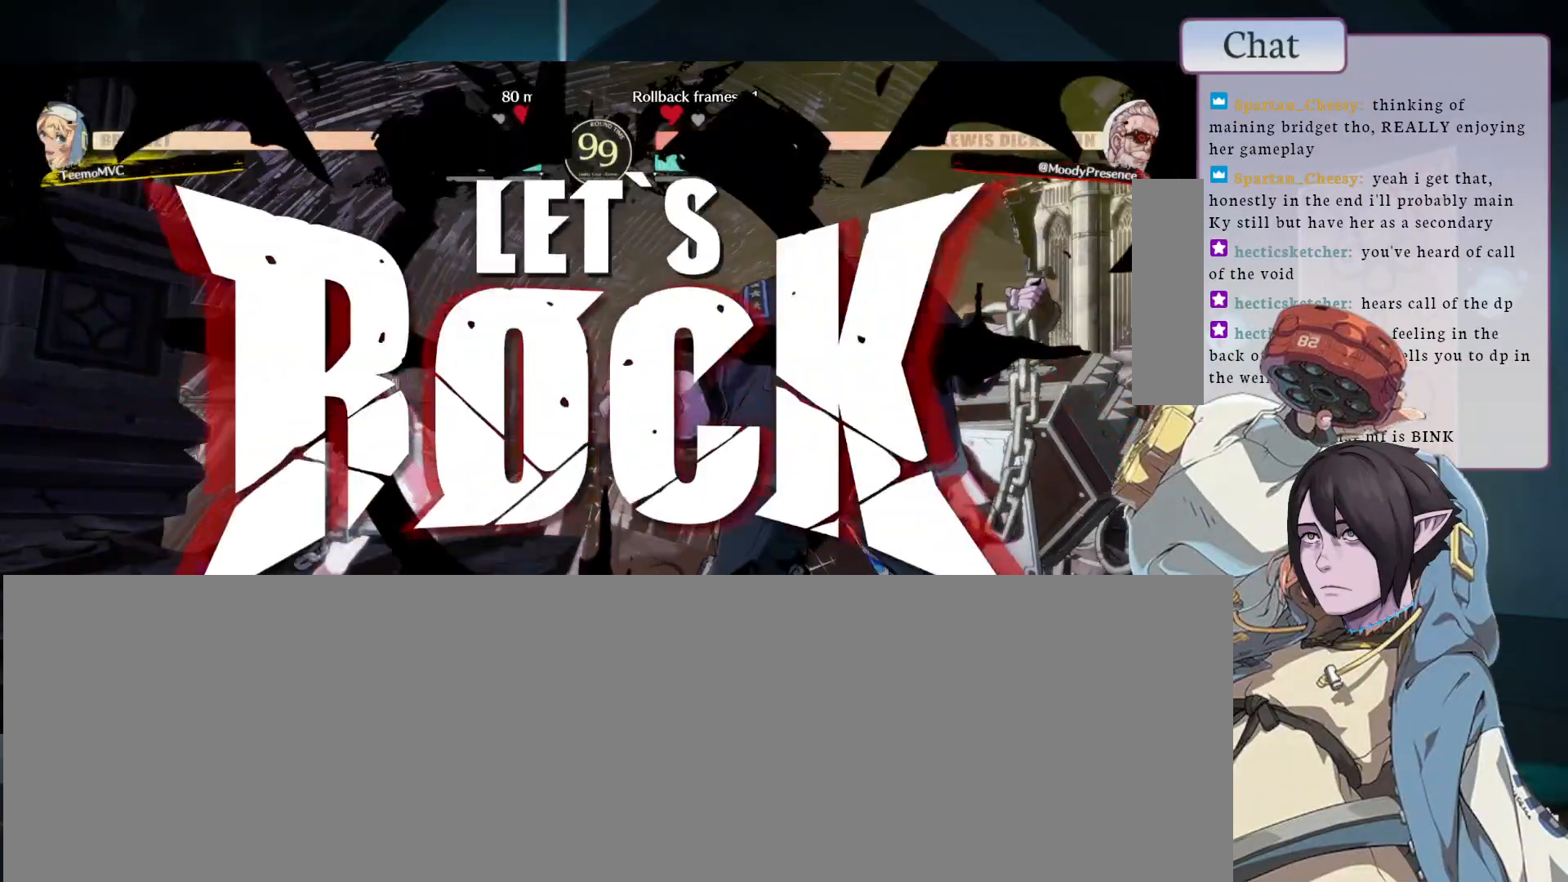
{"dt_ms": 500, "buttons": ["SQUARE"], "left_stick": "down-left", "events": [[100, "SQUARE", "up"], [150, "SQUARE", "down"], [267, "SQUARE", "up"], [333, "SQUARE", "down"], [483, "left_stick", "down-left"]]}
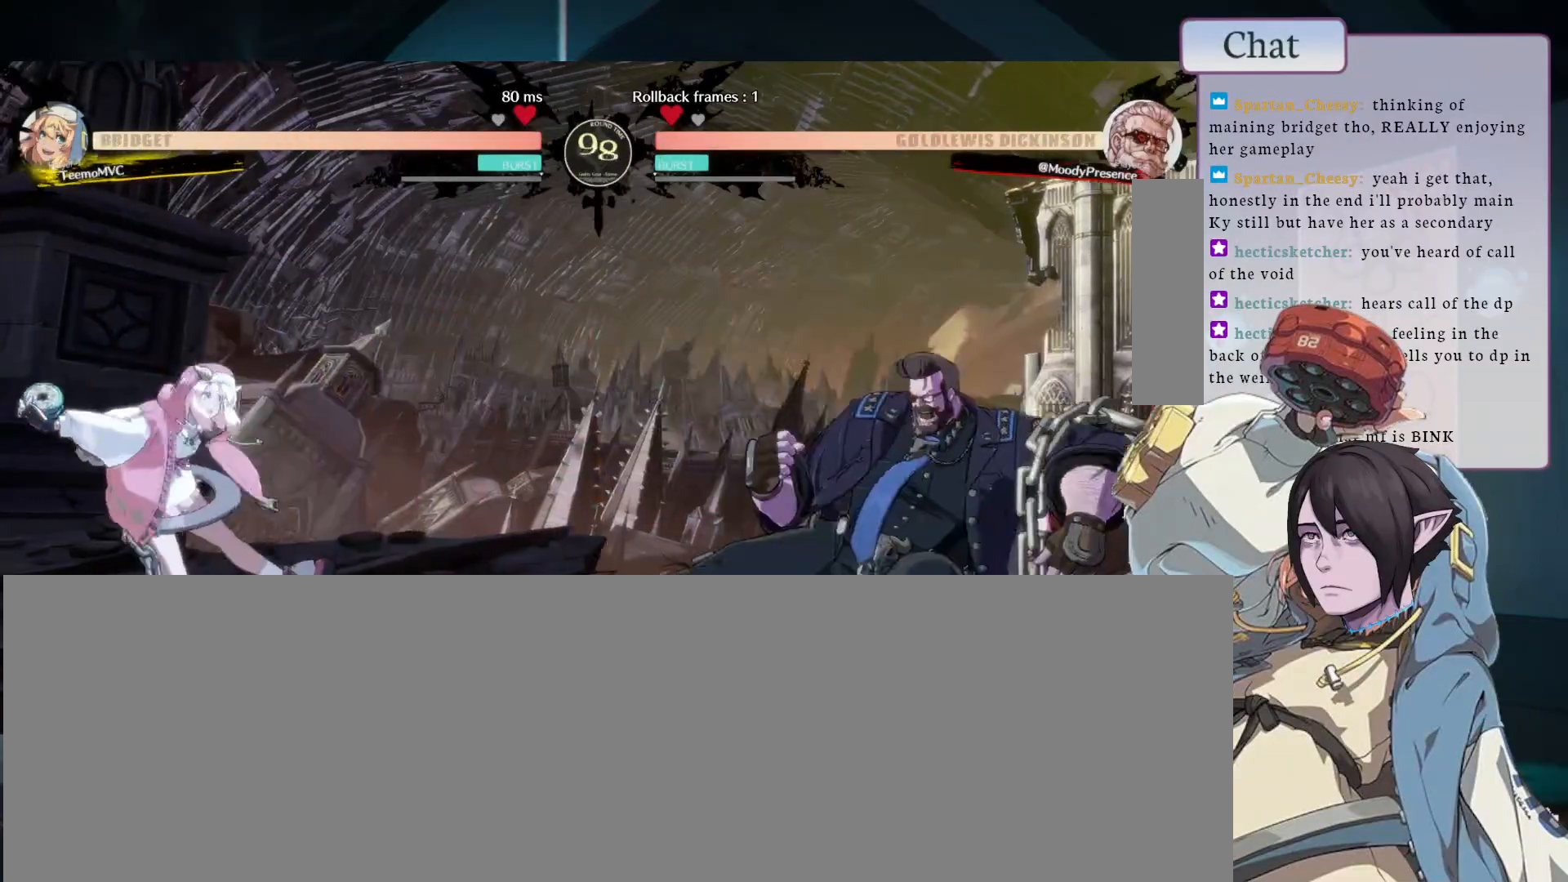
{"dt_ms": 500, "buttons": [], "left_stick": "down-right"}
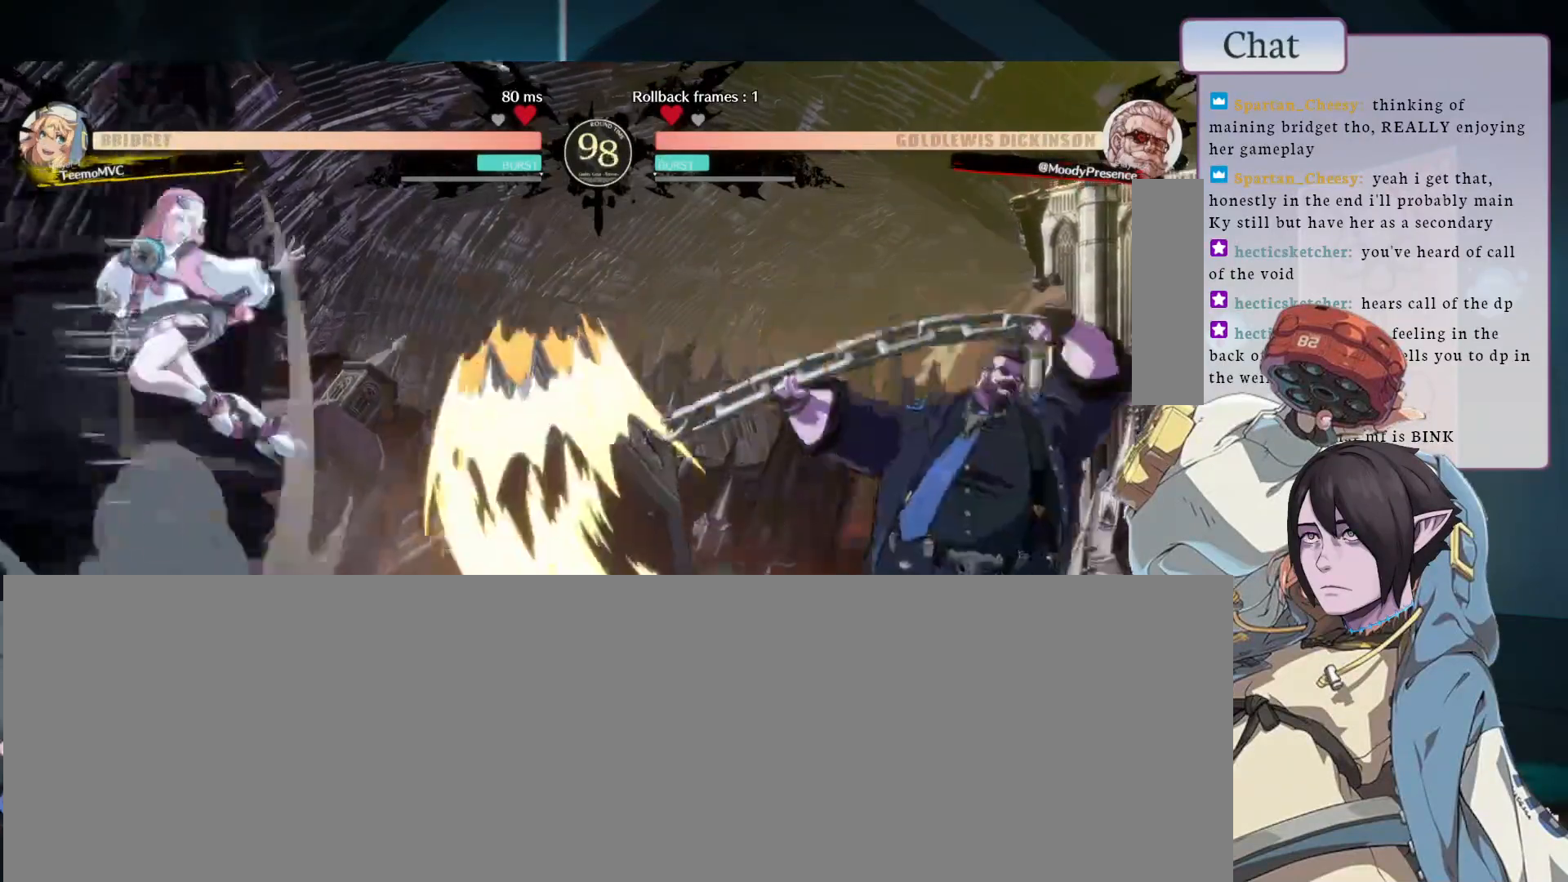
{"dt_ms": 500, "buttons": [], "left_stick": "down-right", "events": []}
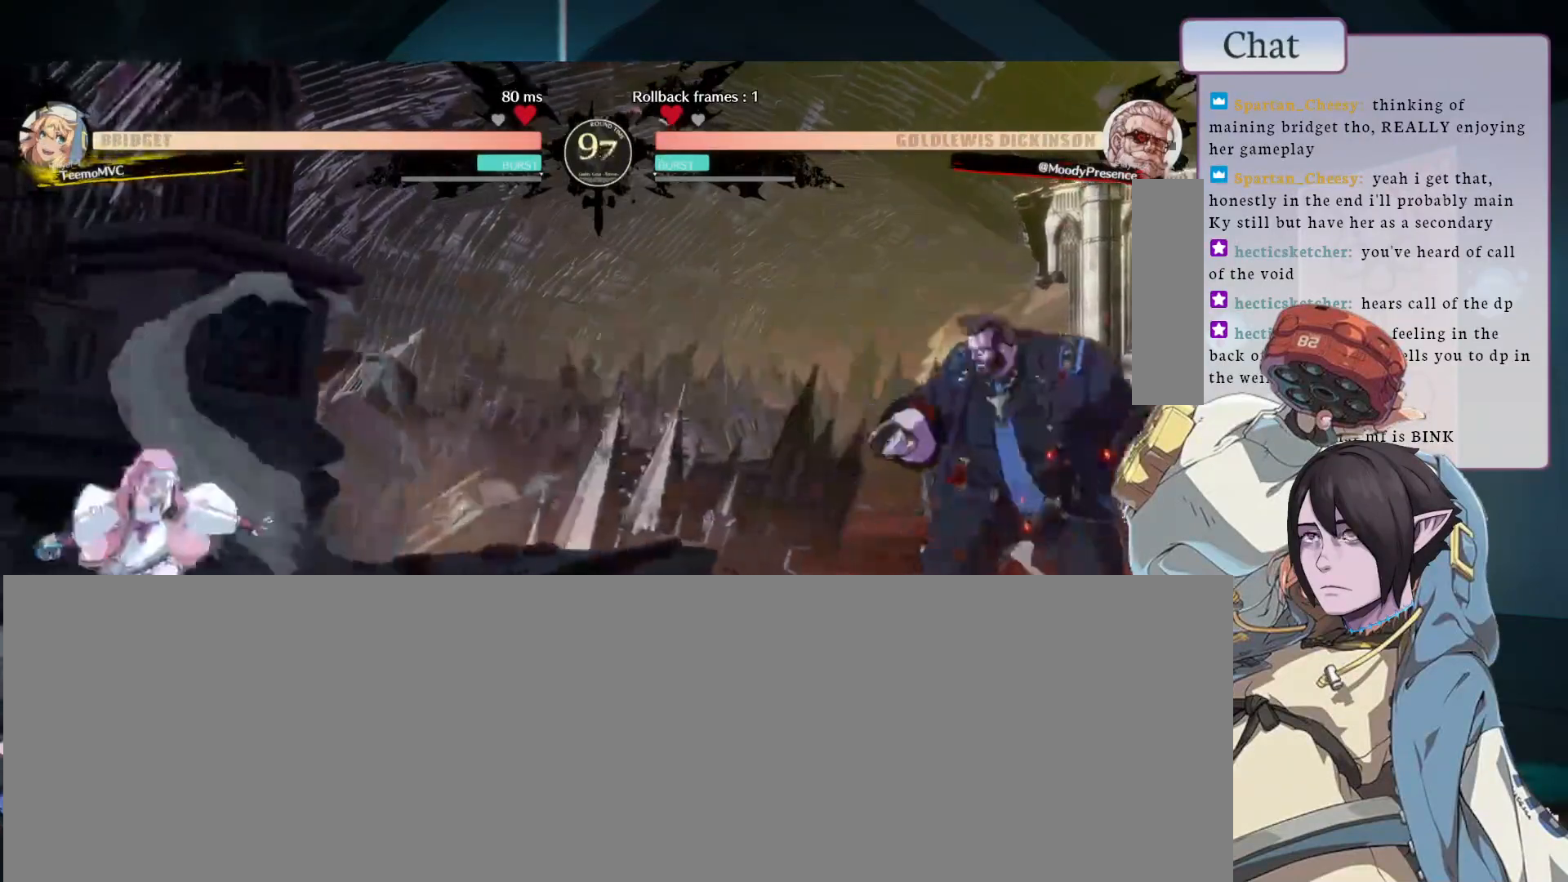
{"dt_ms": 1000, "buttons": [], "left_stick": "right"}
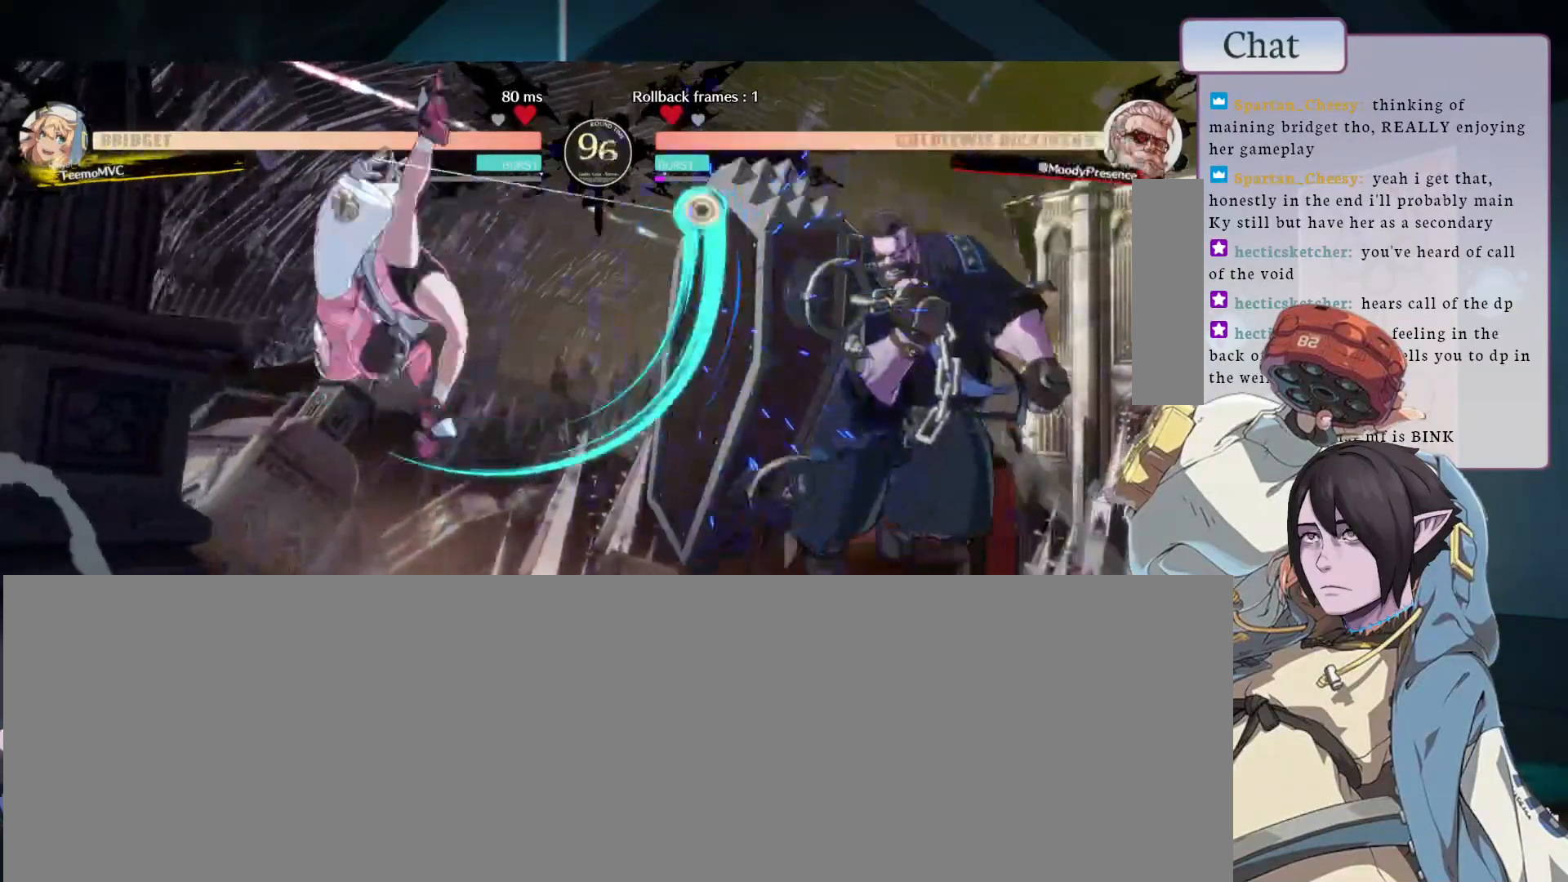
{"dt_ms": 500, "buttons": [], "left_stick": "right", "events": []}
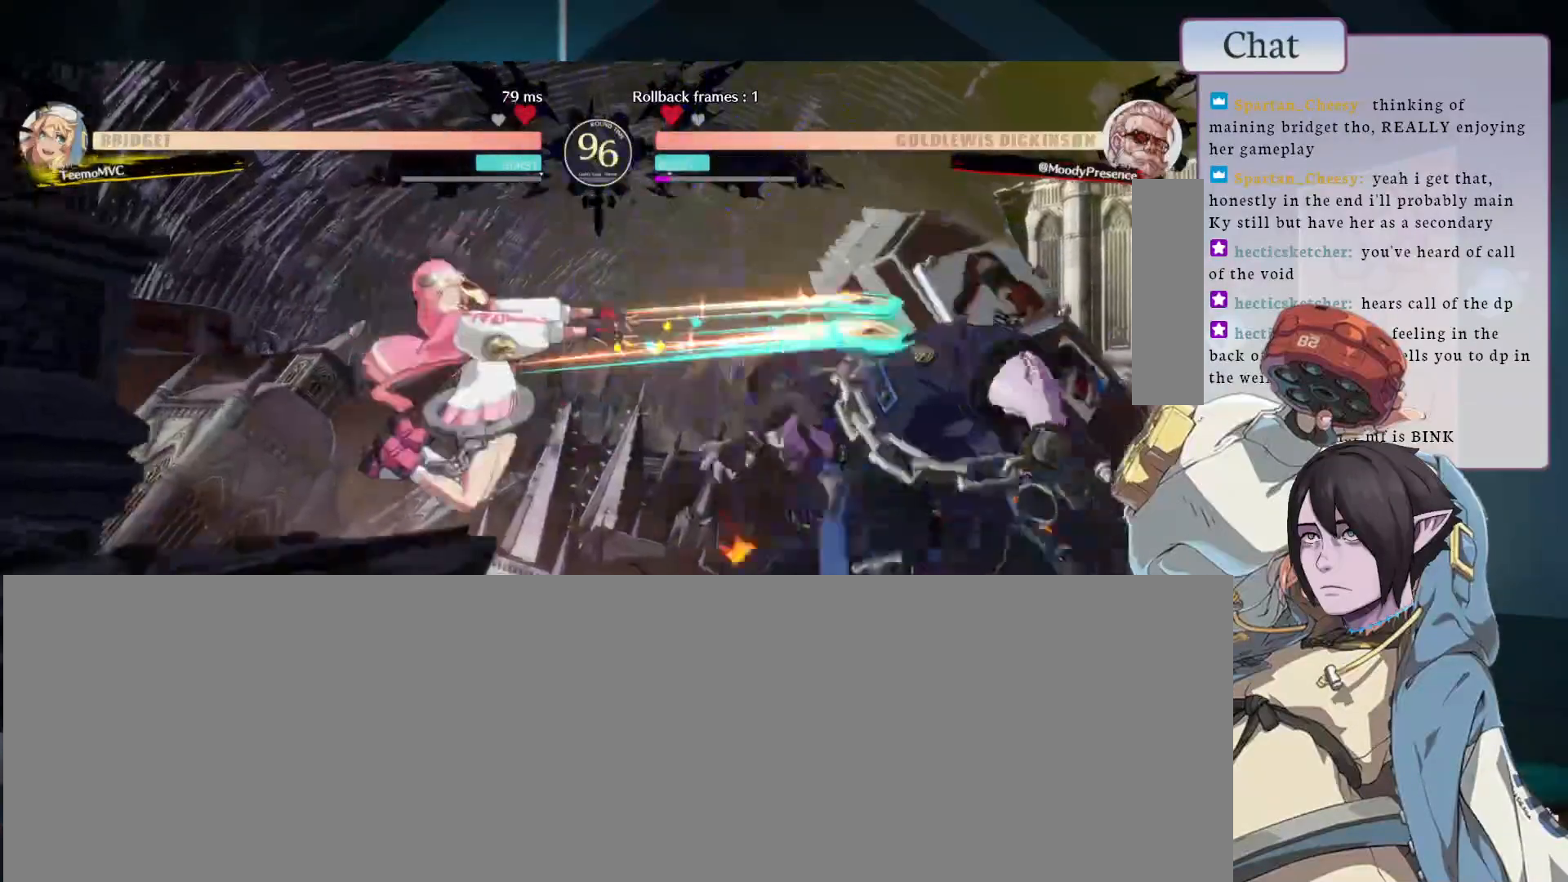
{"dt_ms": 1000, "buttons": ["TRIANGLE"], "left_stick": "left"}
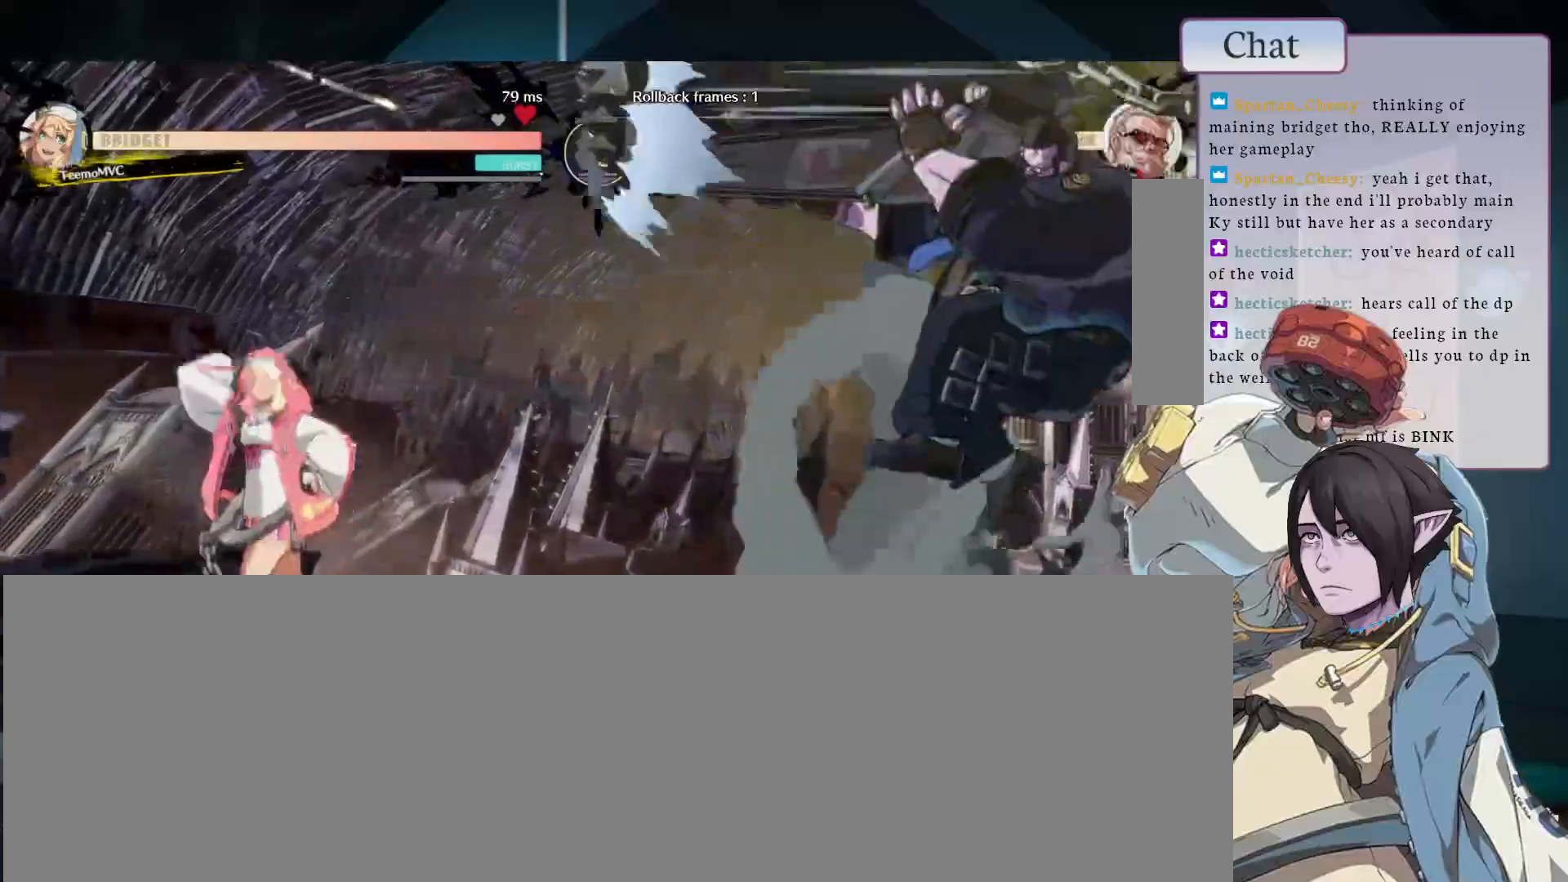
{"dt_ms": 500, "buttons": [], "left_stick": "down-right"}
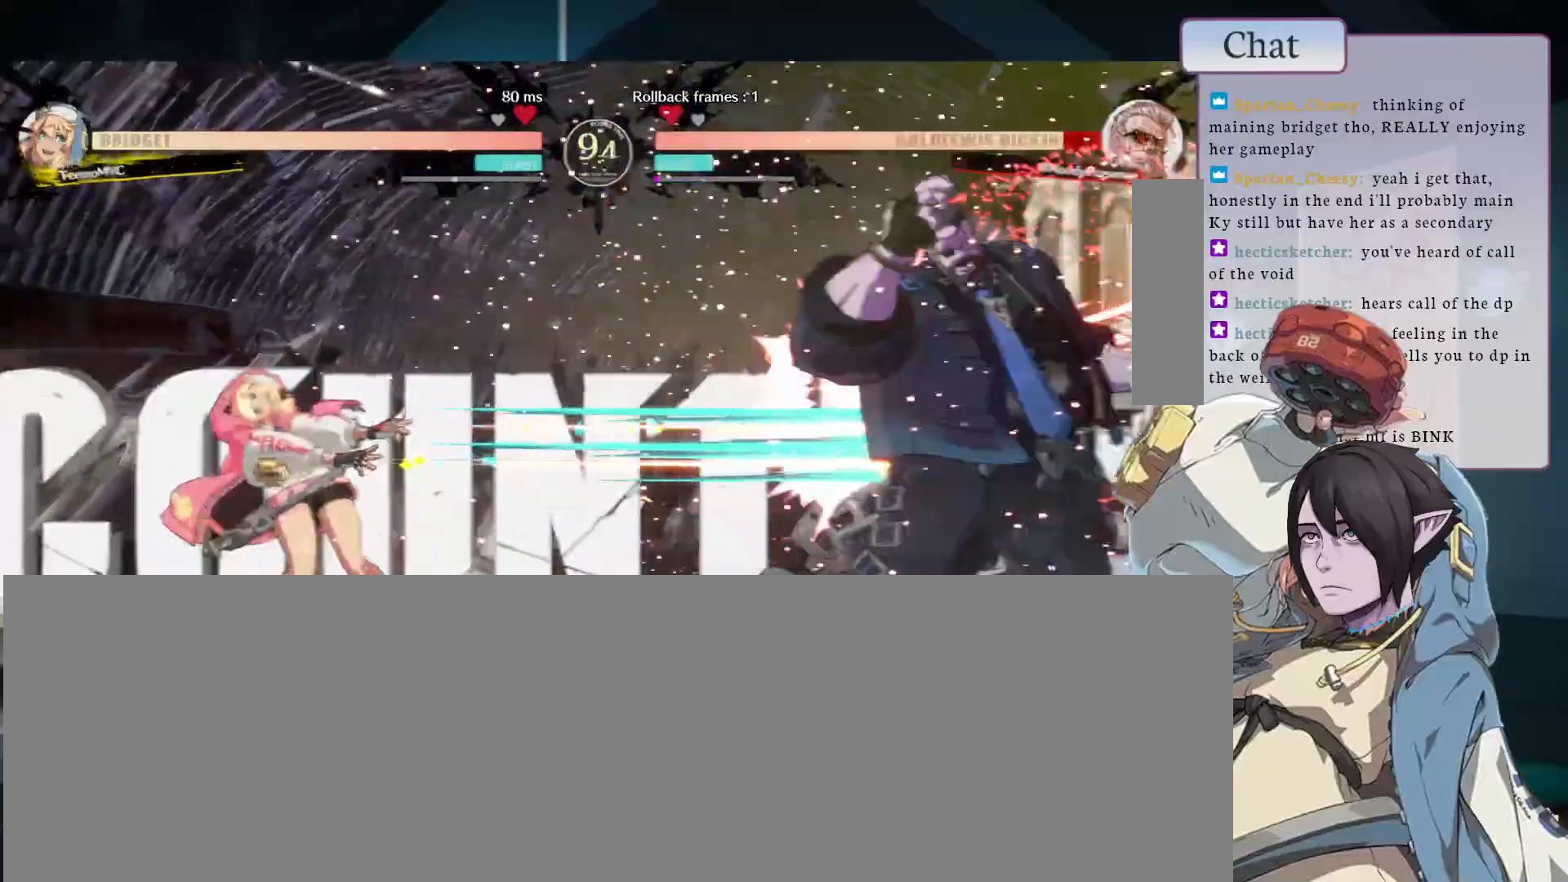
{"dt_ms": 500, "buttons": [], "left_stick": "down-right", "events": [[83, "left_stick", "down"], [267, "left_stick", "left"], [433, "left_stick", "right"], [500, "left_stick", "down-right"]]}
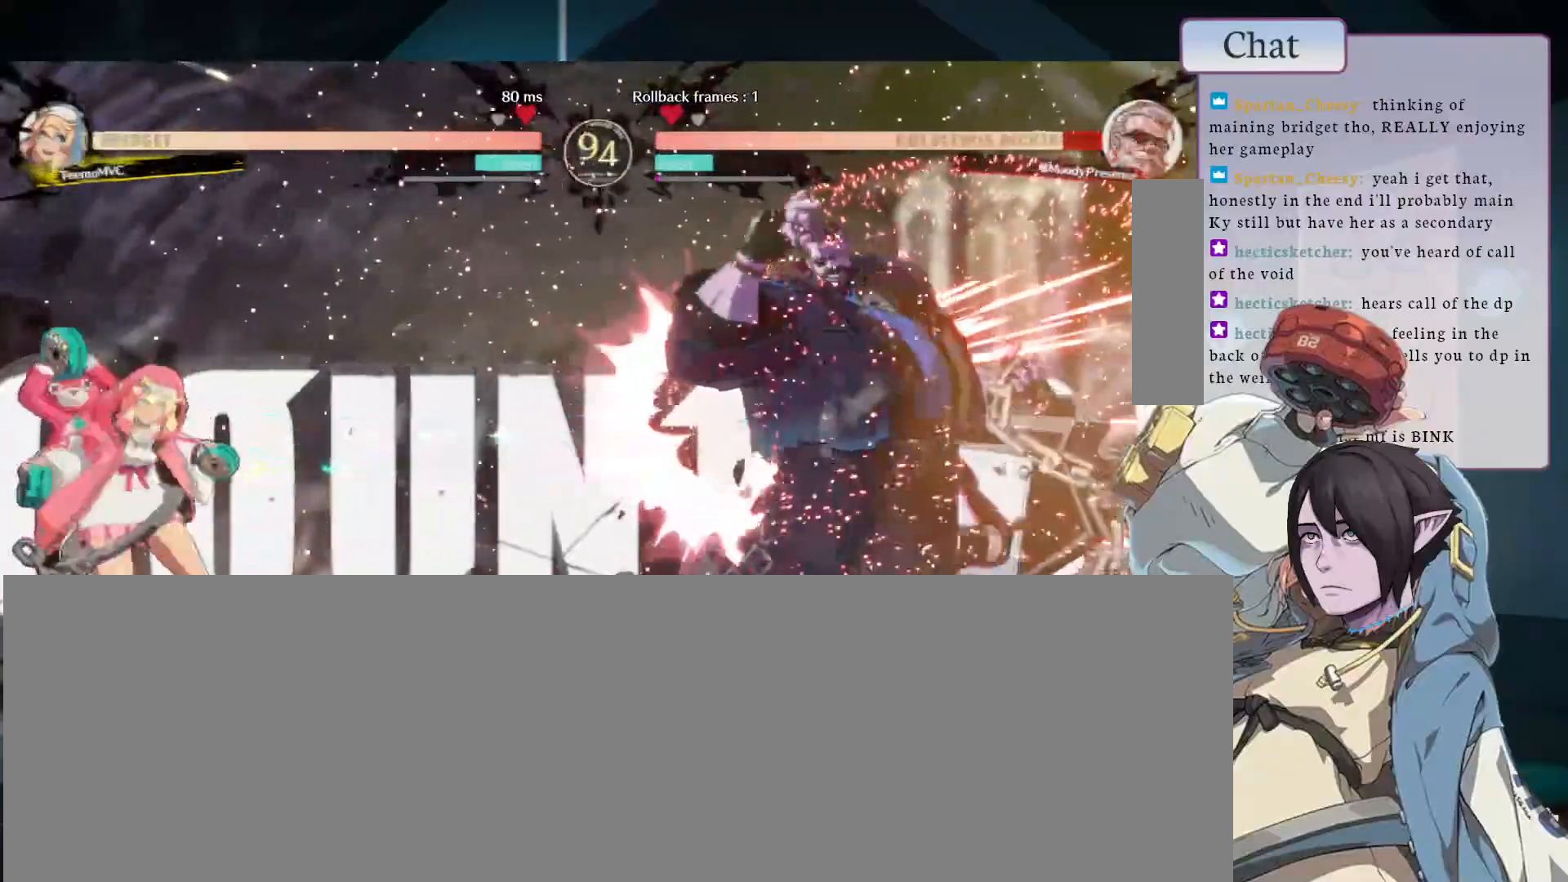
{"dt_ms": 500, "buttons": [], "left_stick": "down-right", "events": []}
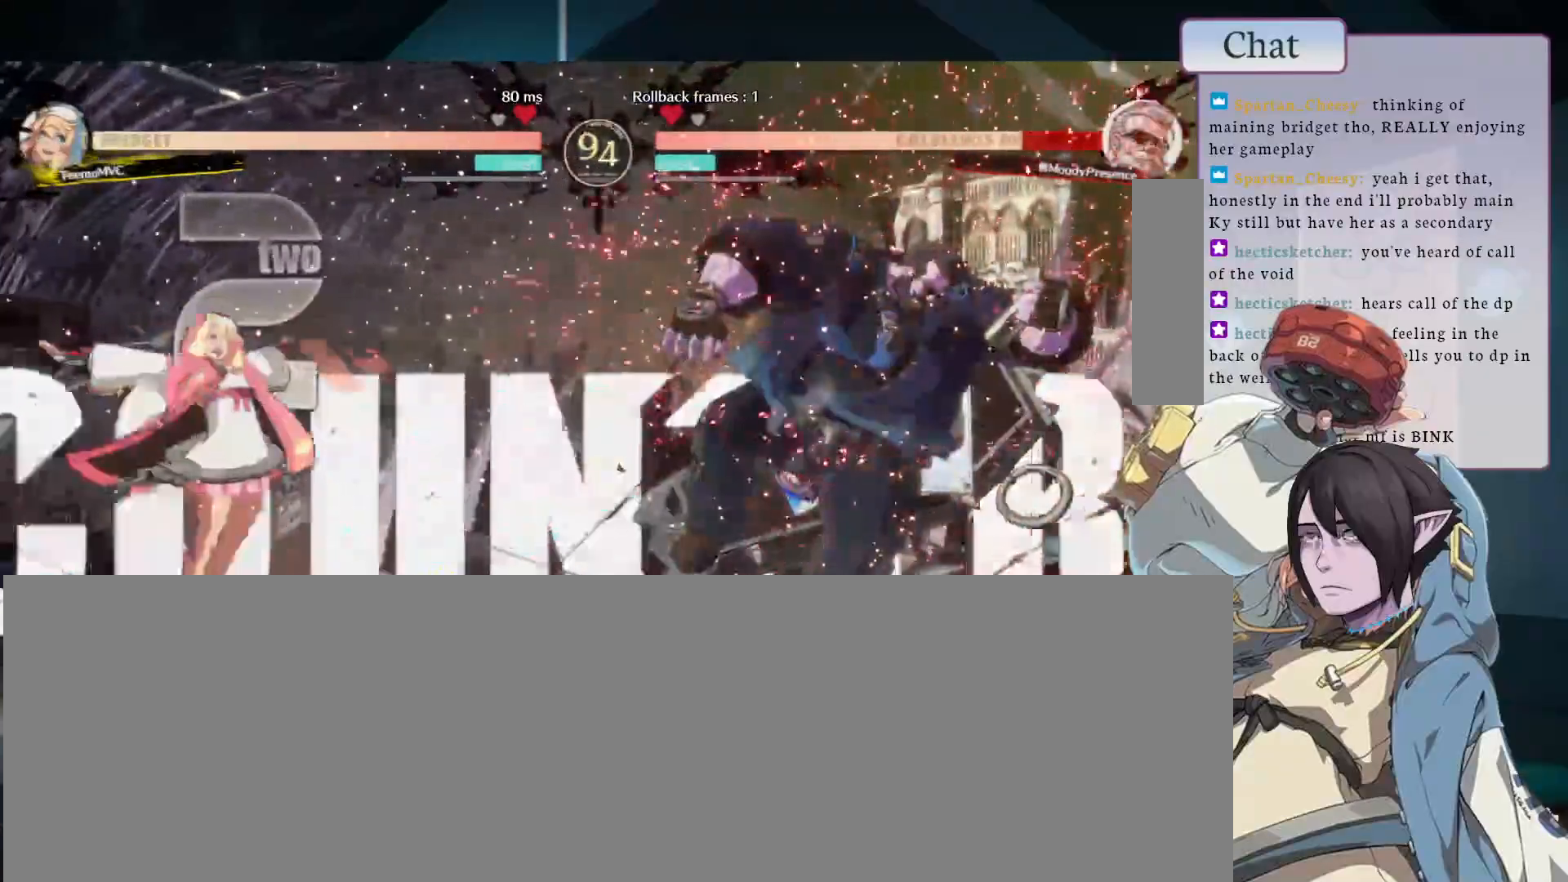
{"dt_ms": 500, "buttons": [], "left_stick": "down-right", "events": []}
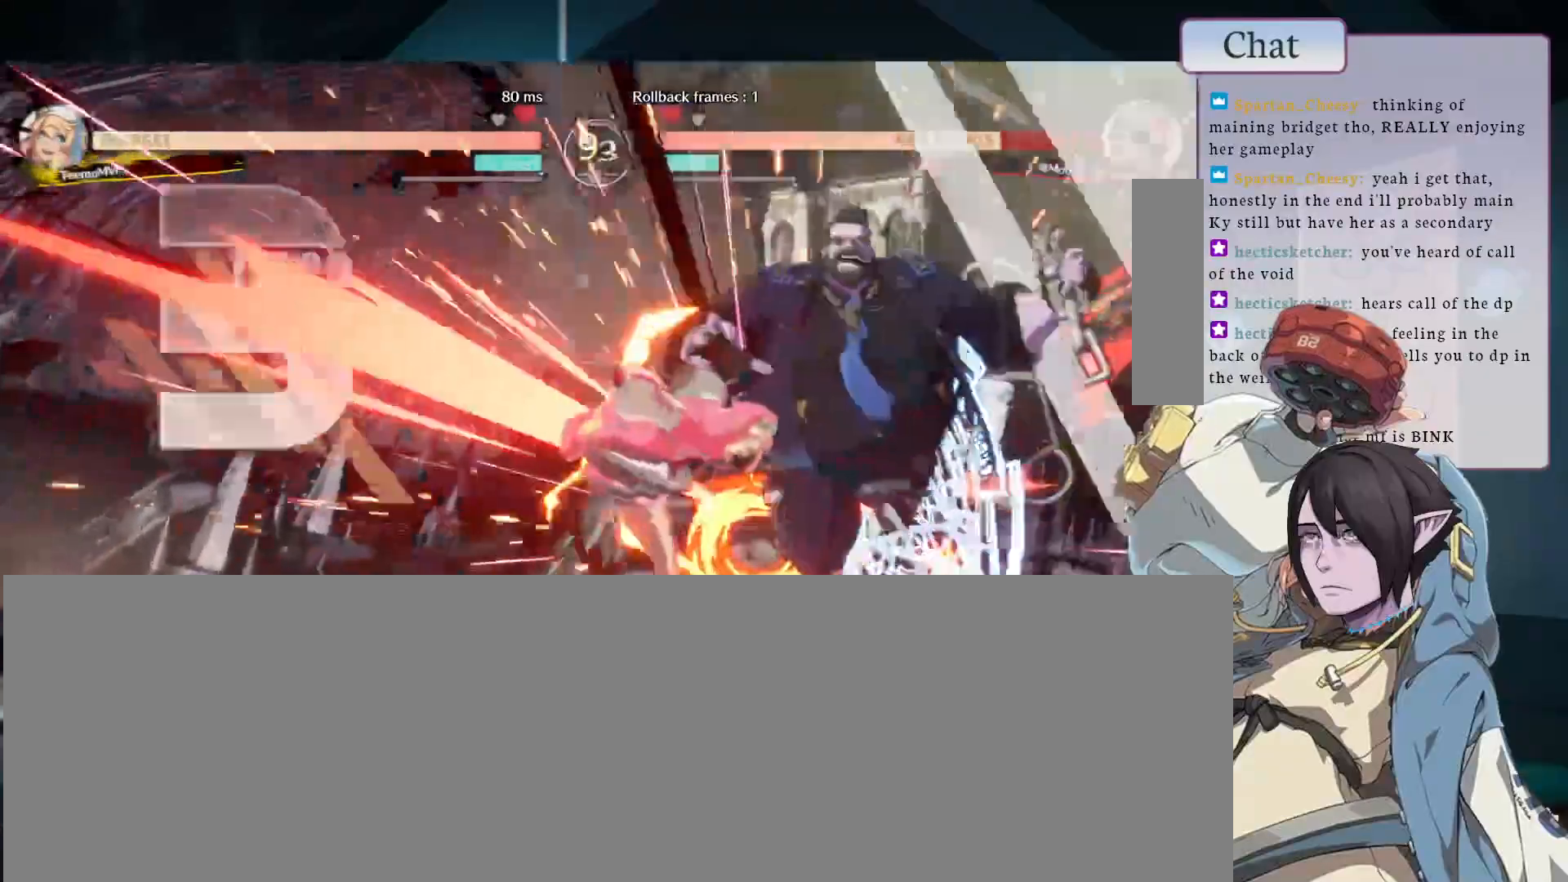
{"dt_ms": 500, "buttons": [], "left_stick": "down-right", "events": []}